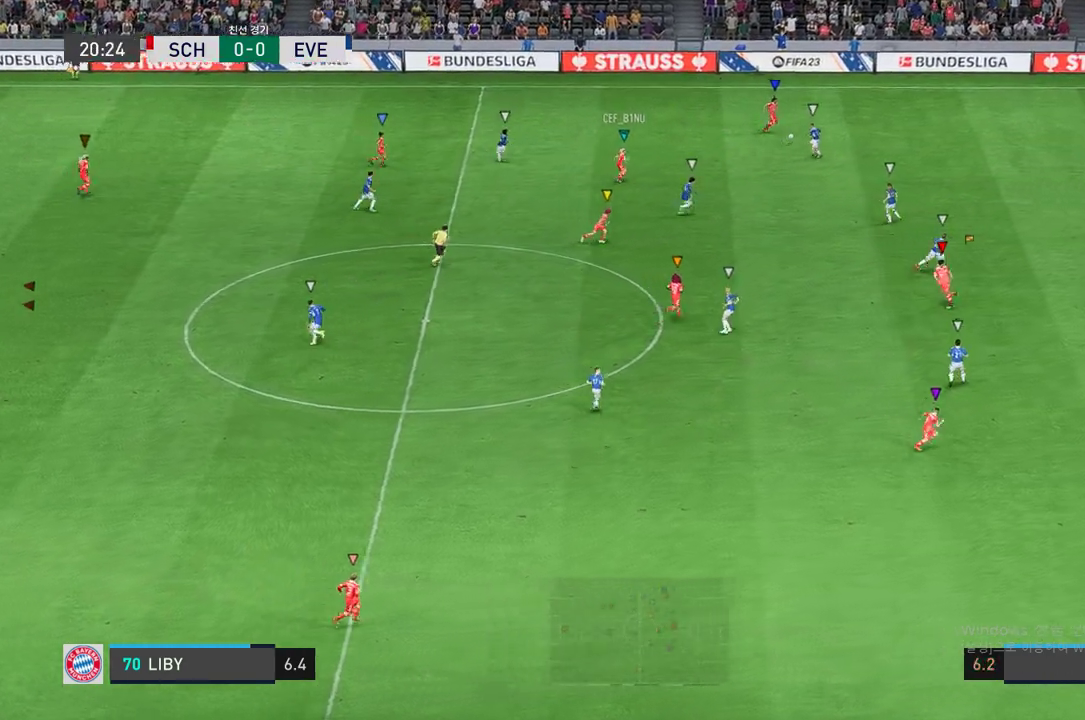
Gameplay with a controller (Xbox layout); each line is a JSON object with the inputs held at the frame after it (dt_ms = milliseconds from this image to that frame). "events" lists button and stick changes between this image and that frame as [ms after this image, input, new state], when the widget could be followed in between. Not read: B L3 R3.
{"dt_ms": 506, "buttons": [], "left_stick": "center", "right_stick": "center", "events": []}
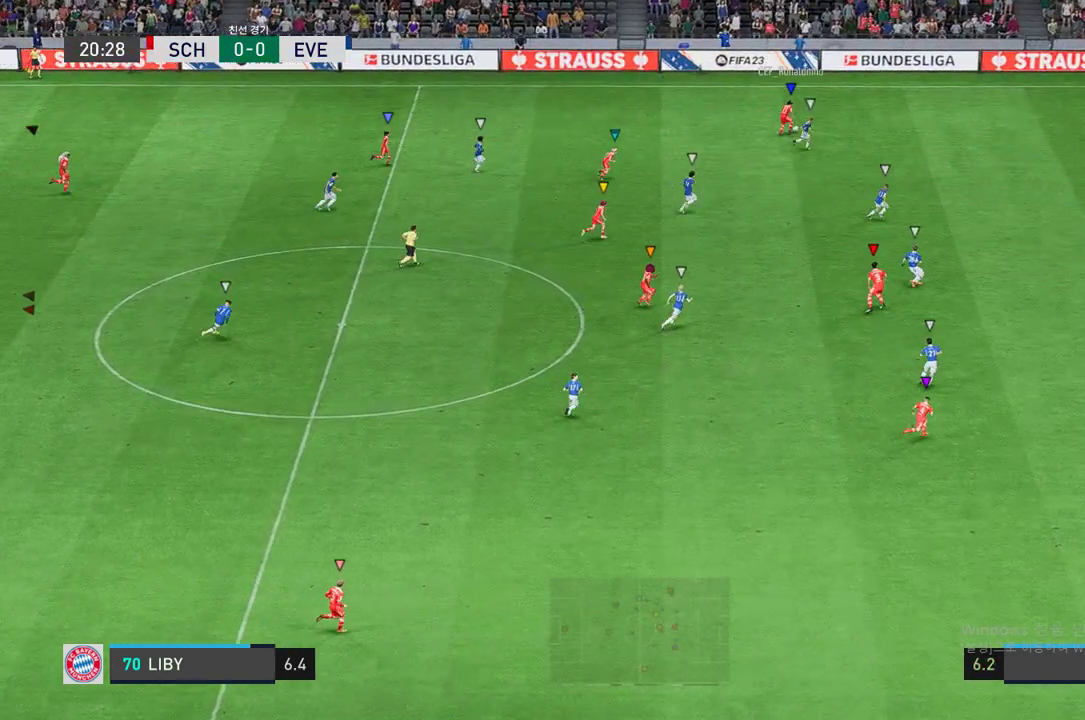
{"dt_ms": 506, "buttons": [], "left_stick": "center", "right_stick": "center", "events": []}
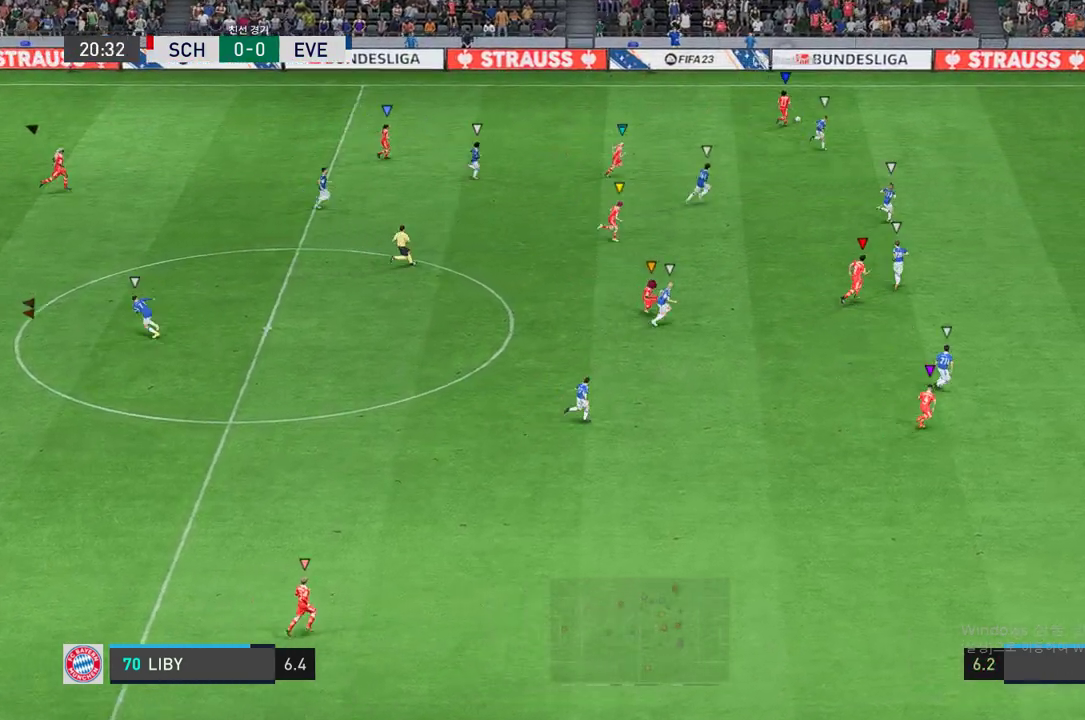
{"dt_ms": 489, "buttons": [], "left_stick": "right", "right_stick": "center", "events": [[202, "left_stick", "right"]]}
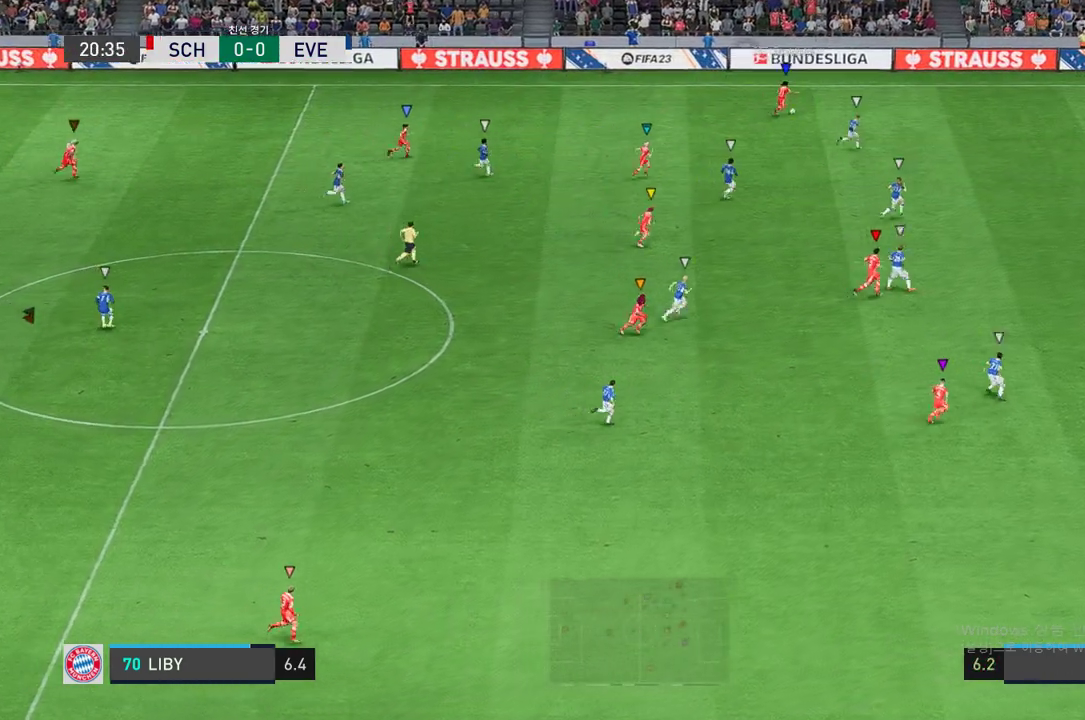
{"dt_ms": 505, "buttons": [], "left_stick": "right", "right_stick": "center", "events": []}
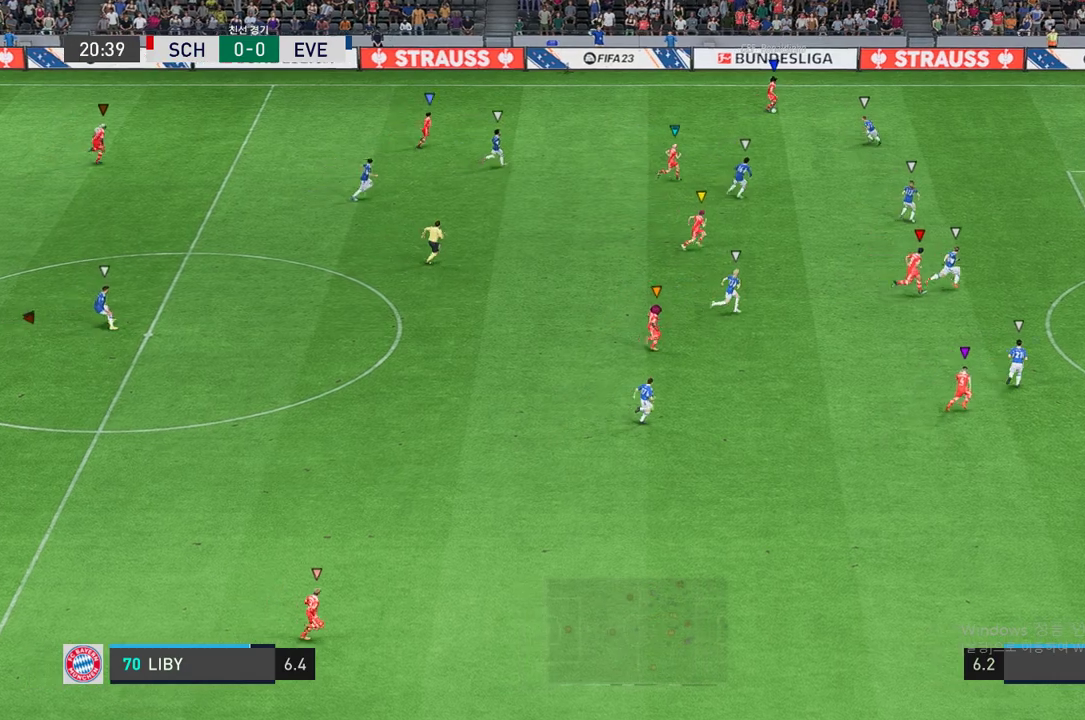
{"dt_ms": 506, "buttons": [], "left_stick": "right", "right_stick": "center", "events": []}
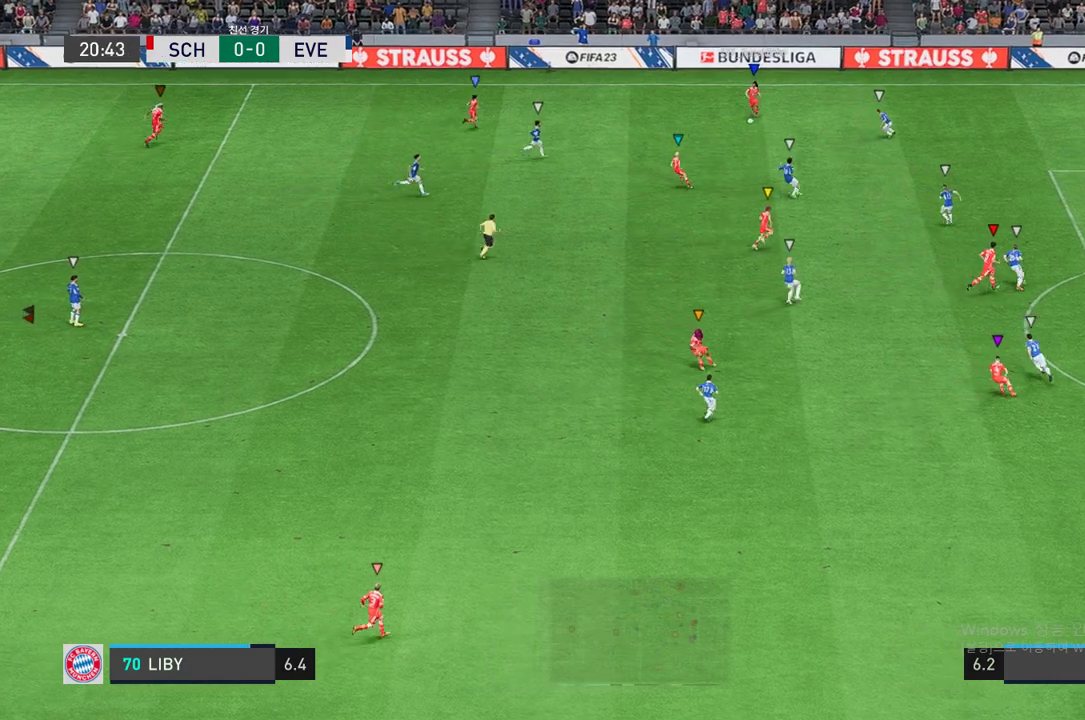
{"dt_ms": 489, "buttons": [], "left_stick": "center", "right_stick": "center", "events": [[51, "left_stick", "center"]]}
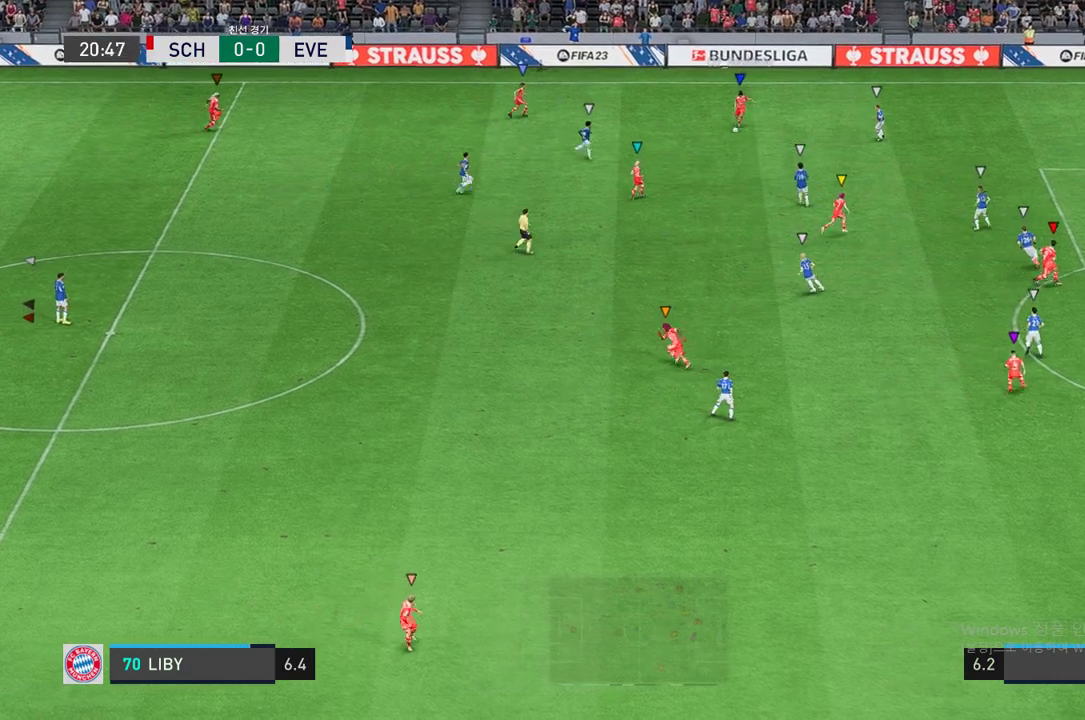
{"dt_ms": 506, "buttons": [], "left_stick": "center", "right_stick": "center", "events": []}
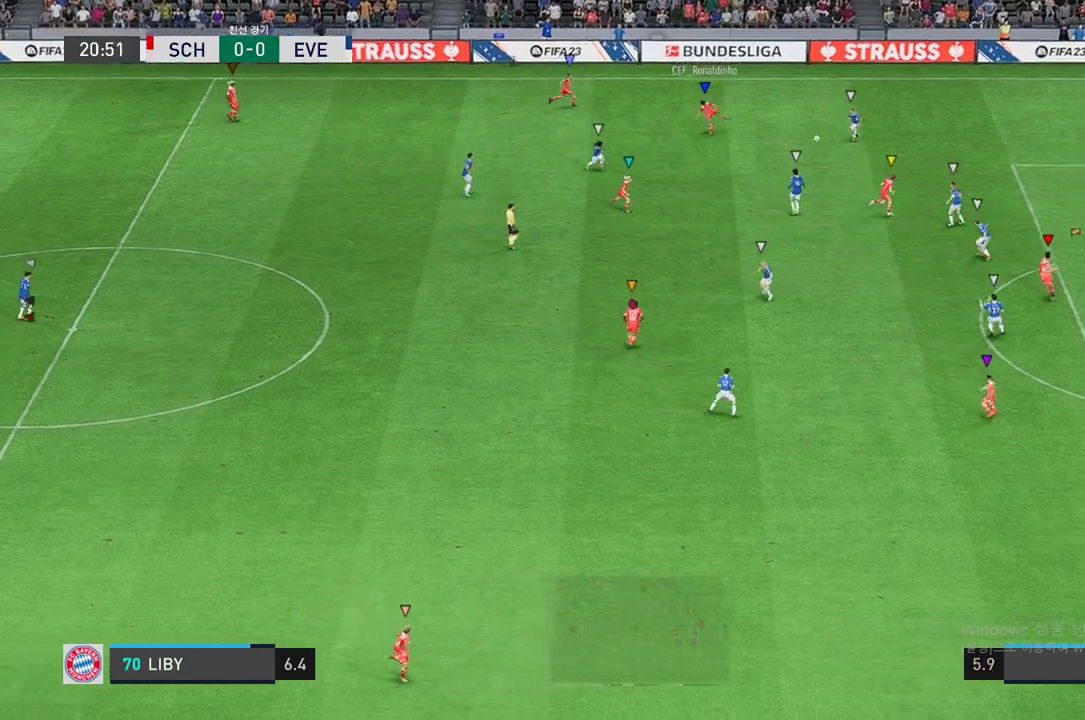
{"dt_ms": 506, "buttons": [], "left_stick": "center", "right_stick": "center", "events": []}
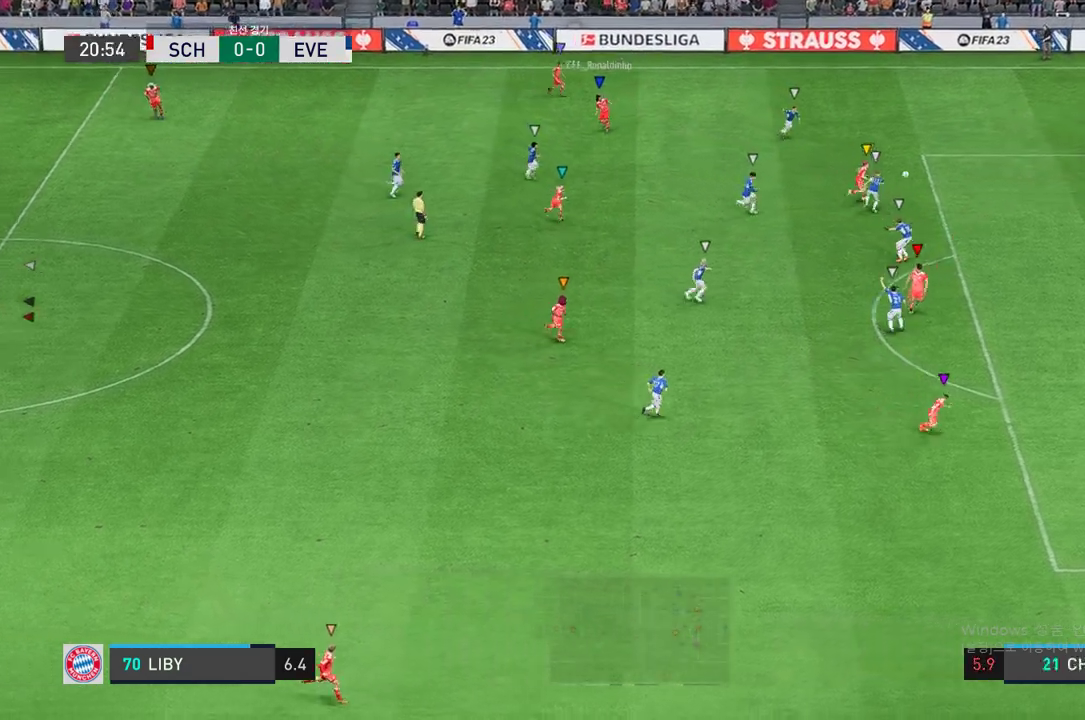
{"dt_ms": 994, "buttons": [], "left_stick": "right", "right_stick": "center", "events": [[505, "left_stick", "down-right"], [741, "left_stick", "right"]]}
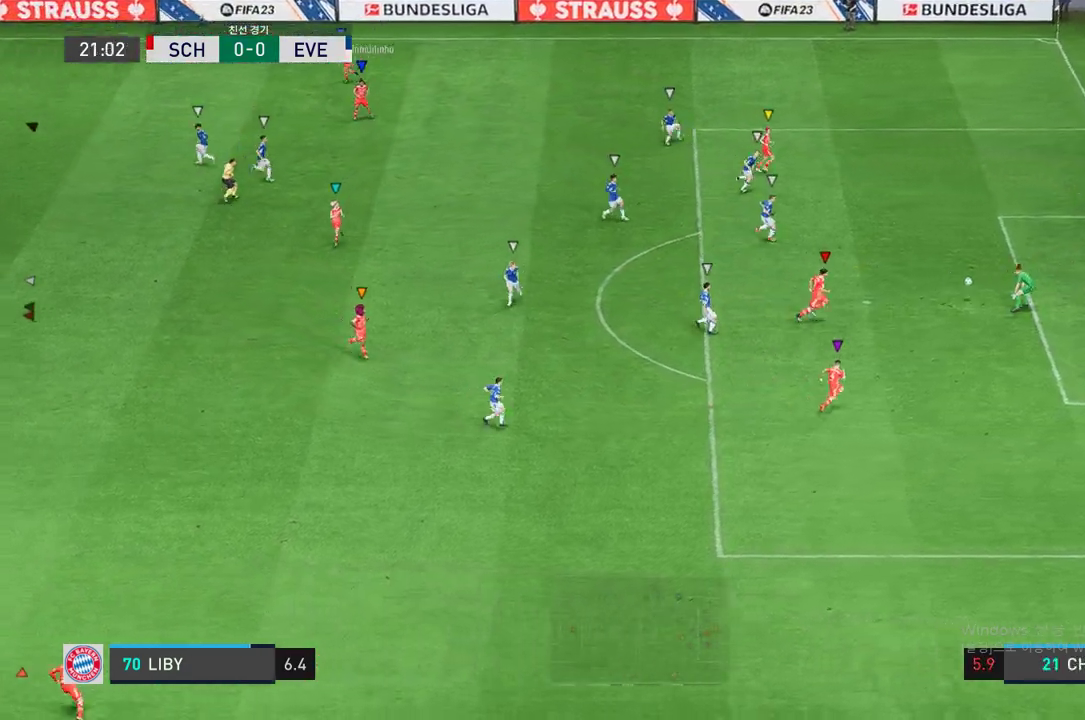
{"dt_ms": 489, "buttons": [], "left_stick": "center", "right_stick": "center", "events": [[135, "left_stick", "down-right"], [388, "left_stick", "center"]]}
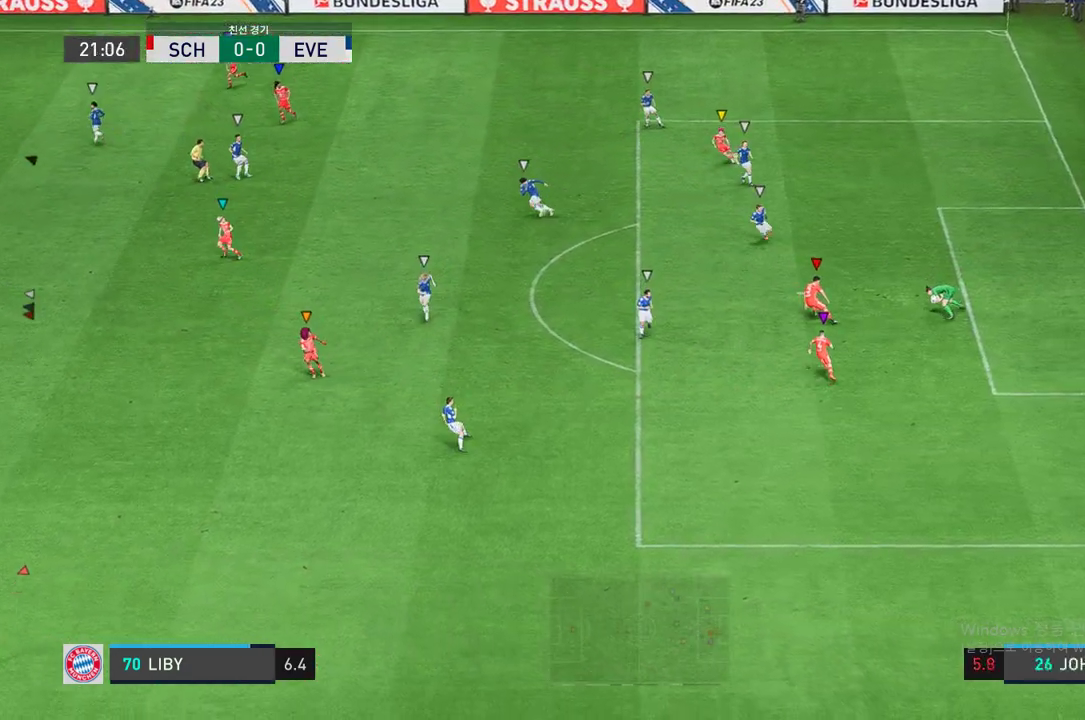
{"dt_ms": 506, "buttons": [], "left_stick": "right", "right_stick": "center", "events": [[169, "left_stick", "down"], [354, "left_stick", "down-right"], [506, "left_stick", "right"]]}
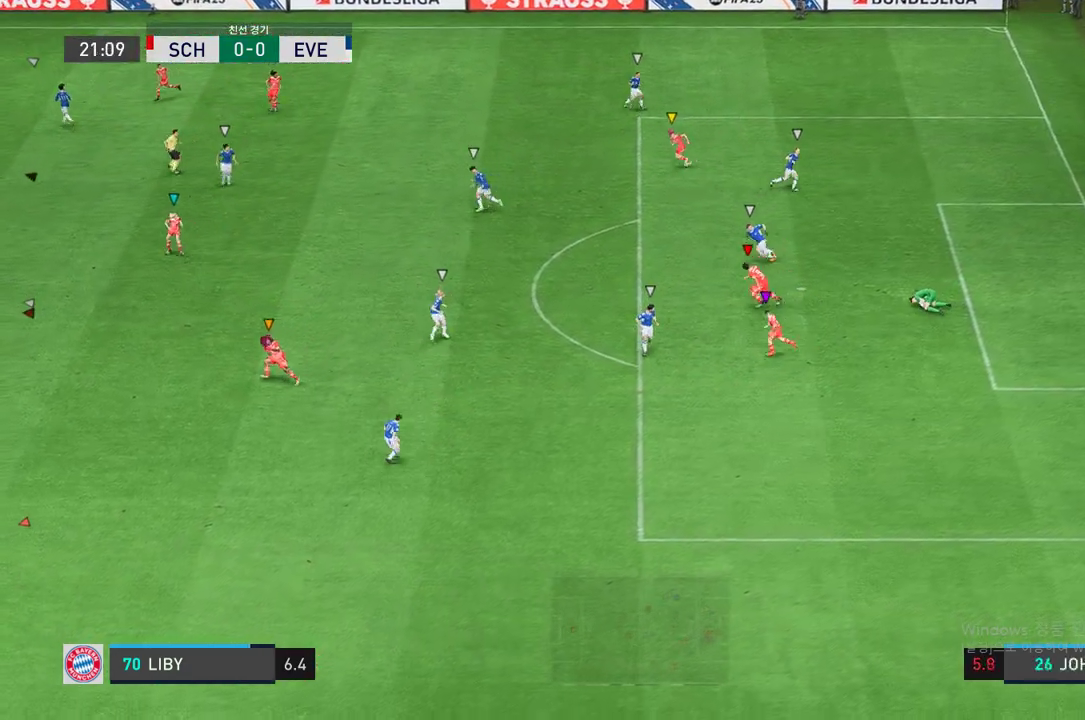
{"dt_ms": 506, "buttons": [], "left_stick": "right", "right_stick": "center", "events": []}
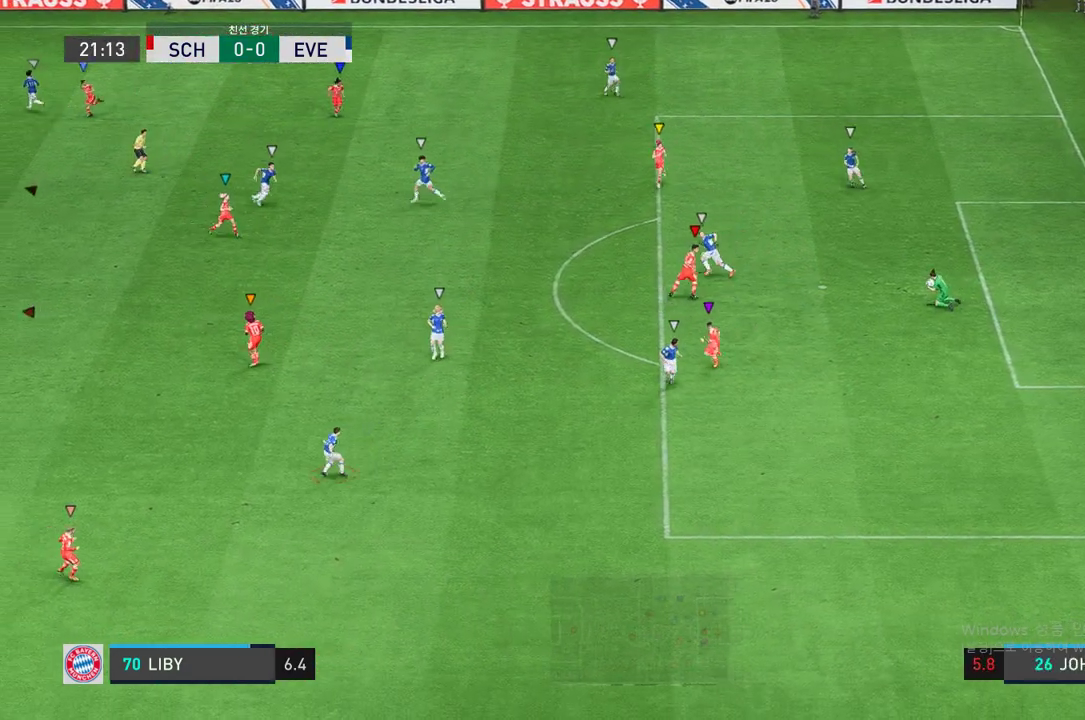
{"dt_ms": 489, "buttons": [], "left_stick": "down-left", "right_stick": "center", "events": [[50, "left_stick", "center"], [185, "left_stick", "up-left"], [455, "left_stick", "down-left"]]}